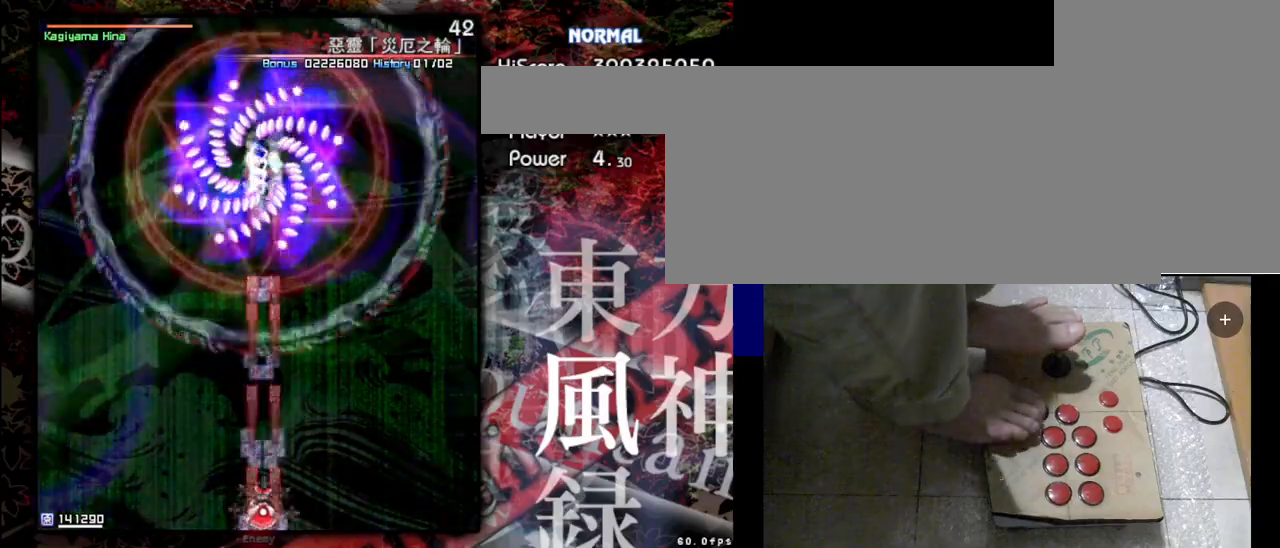
Gameplay with keyboard; each line is a JSON object with the keys held at the frame after it. "events" lists presses ("down") and releases ("up") of "a", "c", "d", "down", "left", "right", "s", "shift", "up", "x" and "z" between this image and that frame as [ms after this image, input, new state], when the widget could be followed in between. No other keys are recorded. Mouse input is not recorded.
{"keys": ["shift", "z"], "events": []}
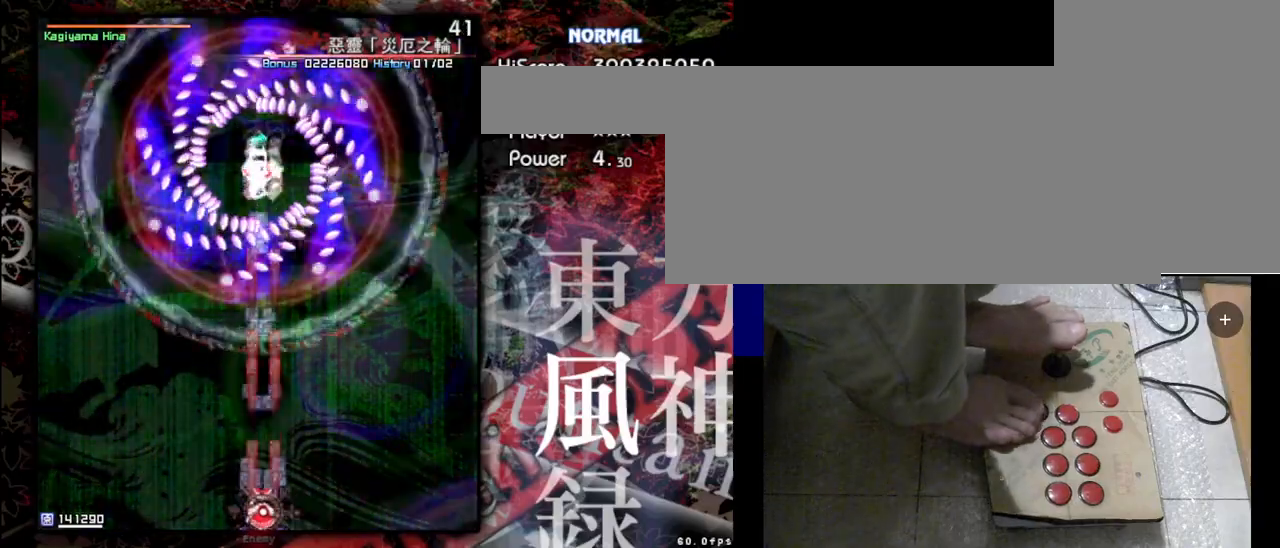
{"keys": ["shift", "z"], "events": []}
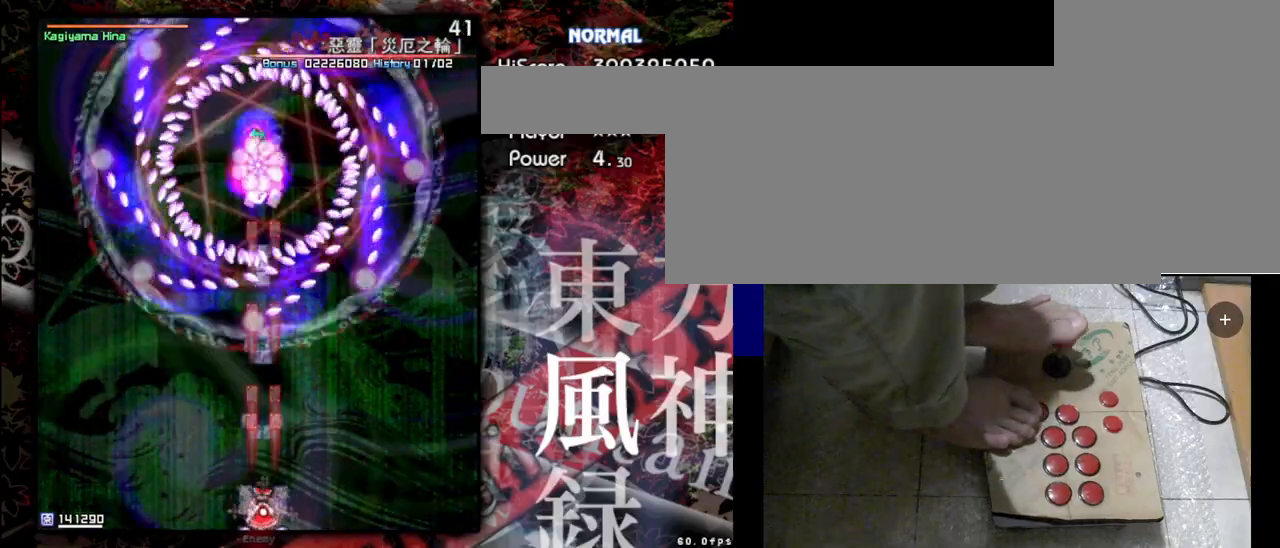
{"keys": ["shift", "z"], "events": []}
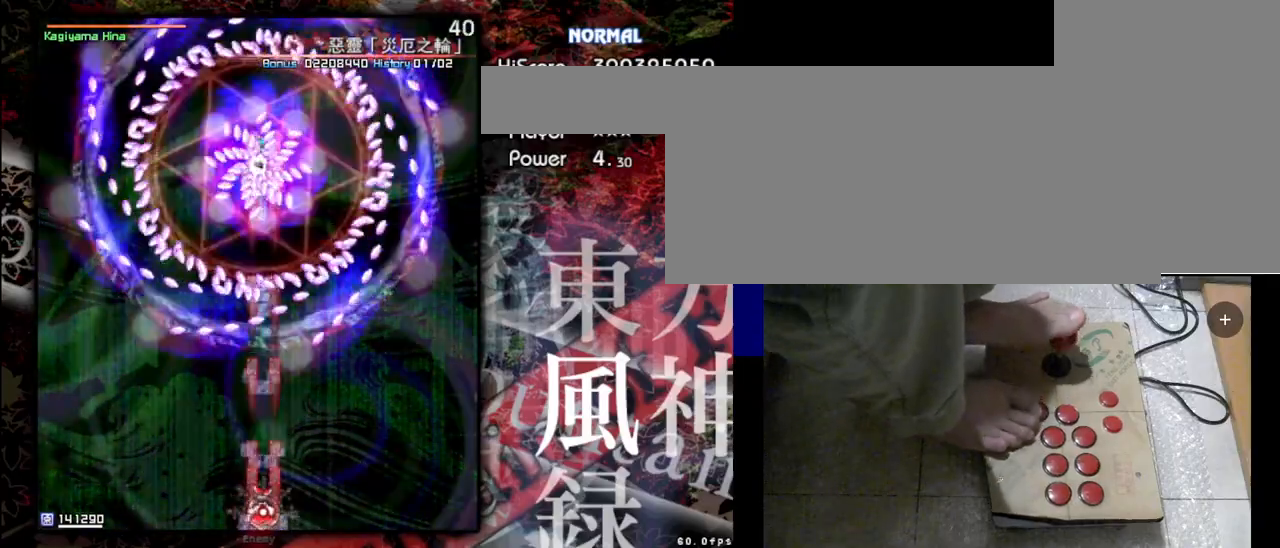
{"keys": ["shift", "z"], "events": []}
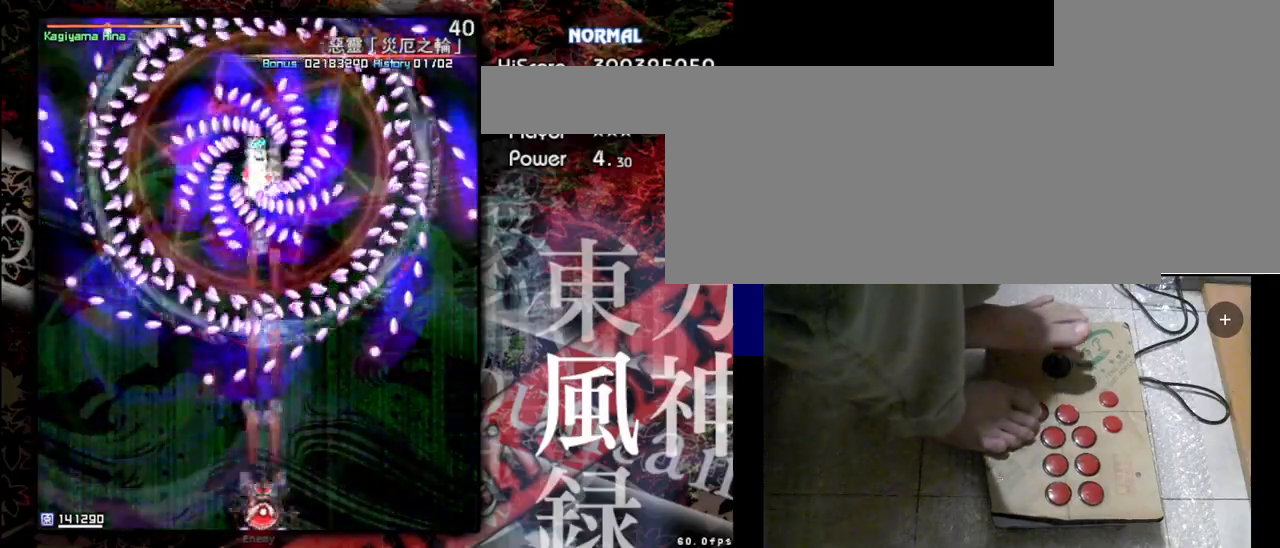
{"keys": ["shift", "z"], "events": []}
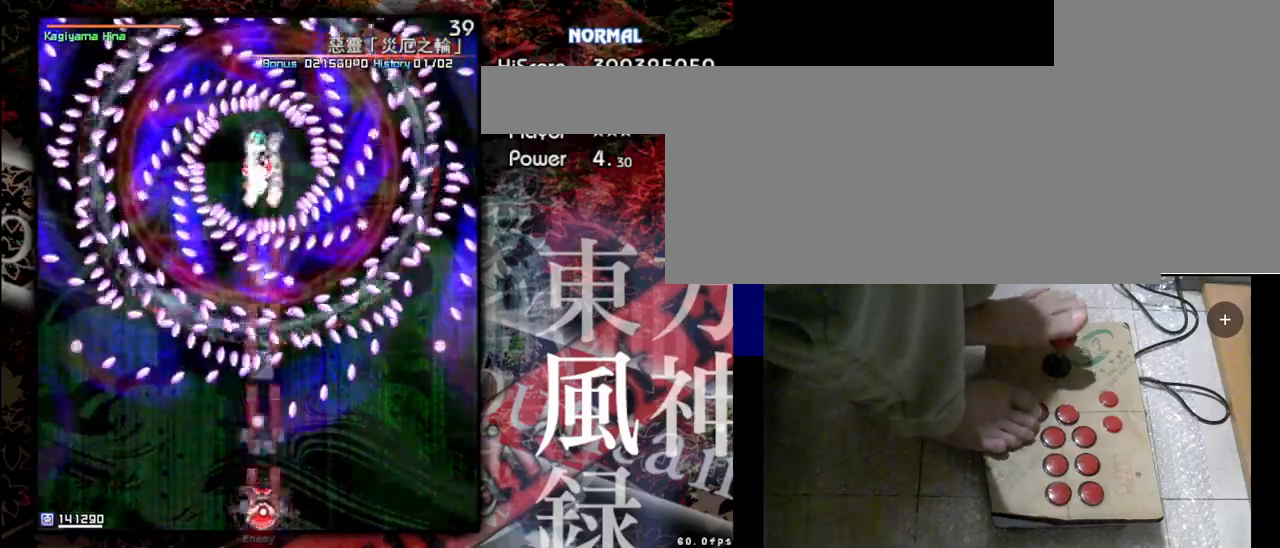
{"keys": ["shift", "z"], "events": []}
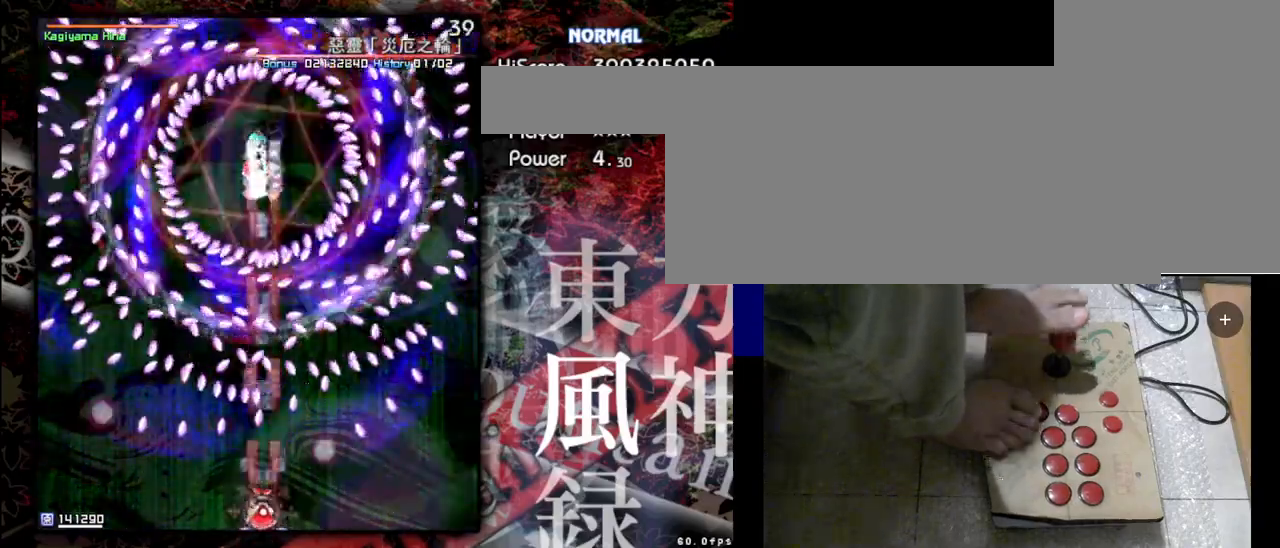
{"keys": ["shift", "z"], "events": []}
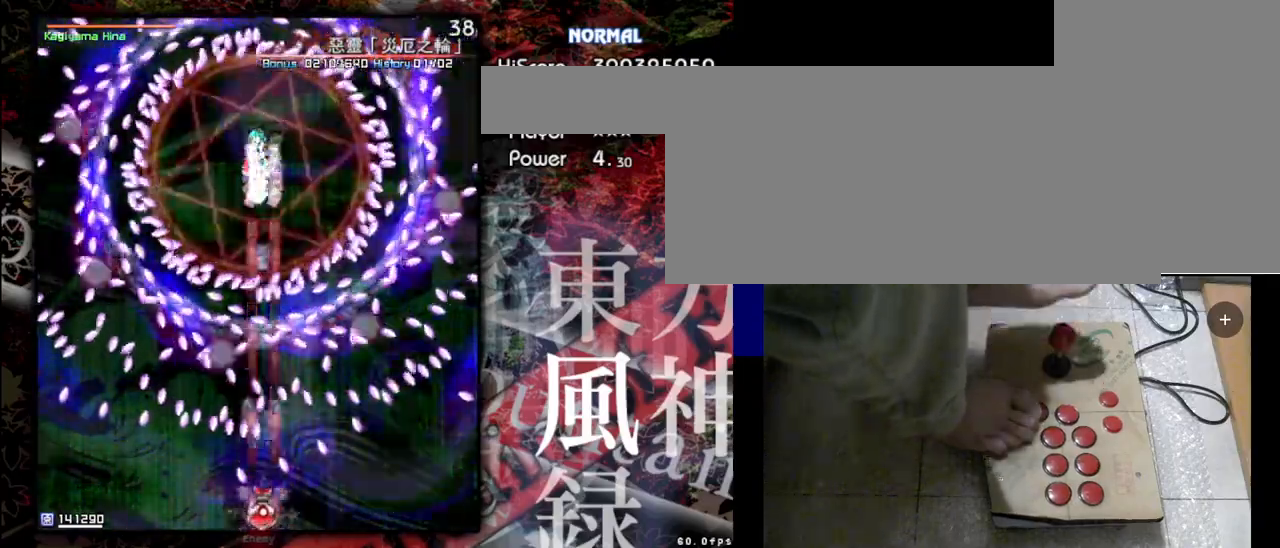
{"keys": ["shift", "z"], "events": [[233, "right", "down"], [467, "right", "up"]]}
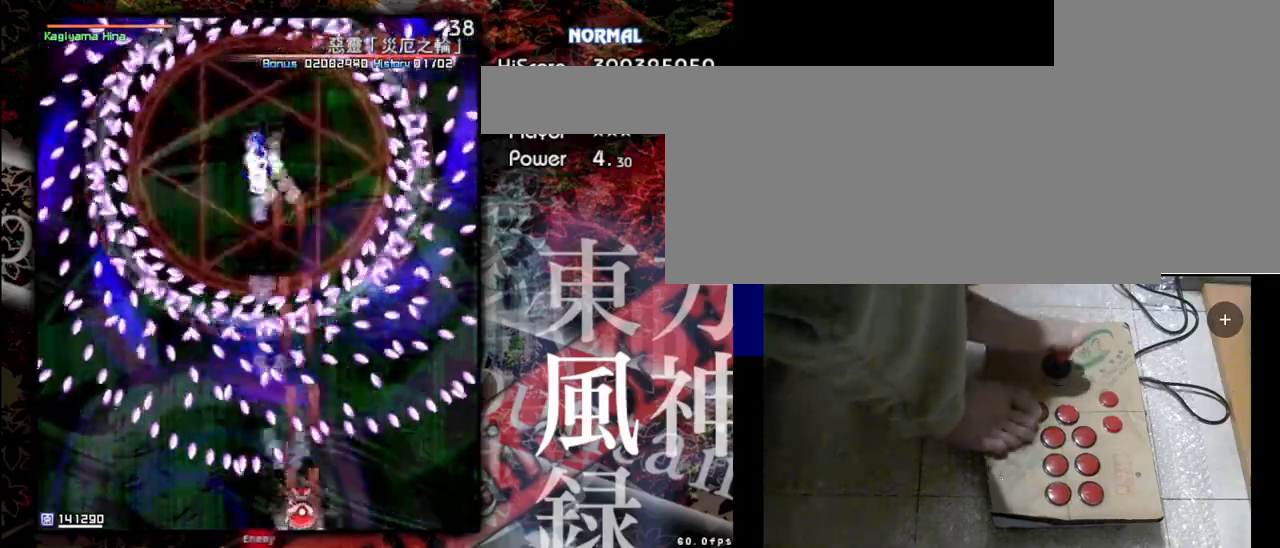
{"keys": ["shift", "z"], "events": []}
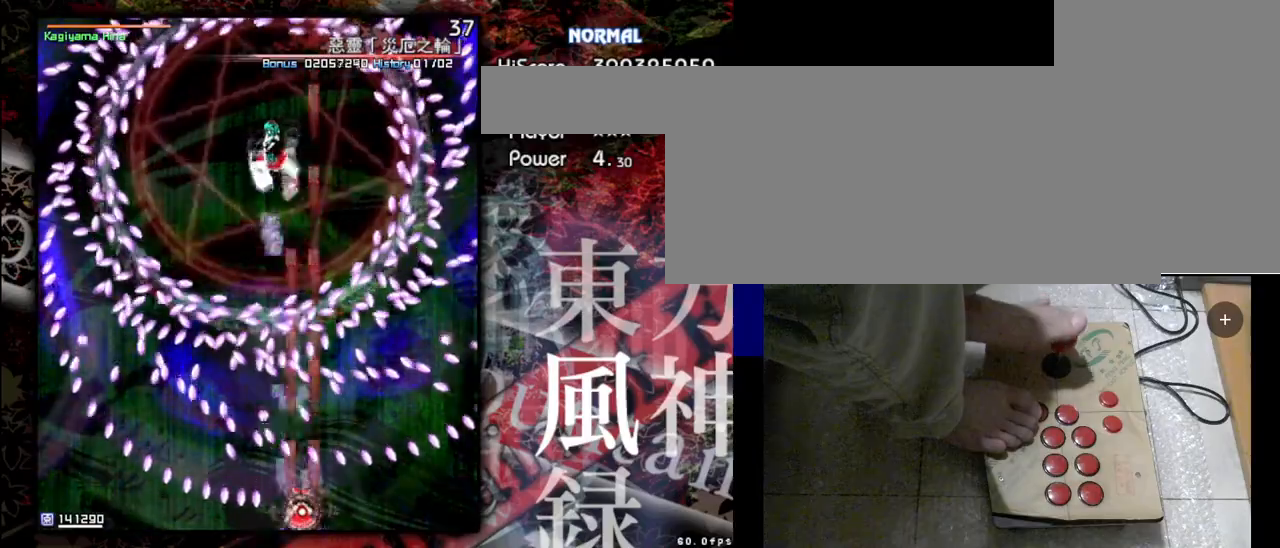
{"keys": ["left", "shift", "z"], "events": [[167, "left", "down"]]}
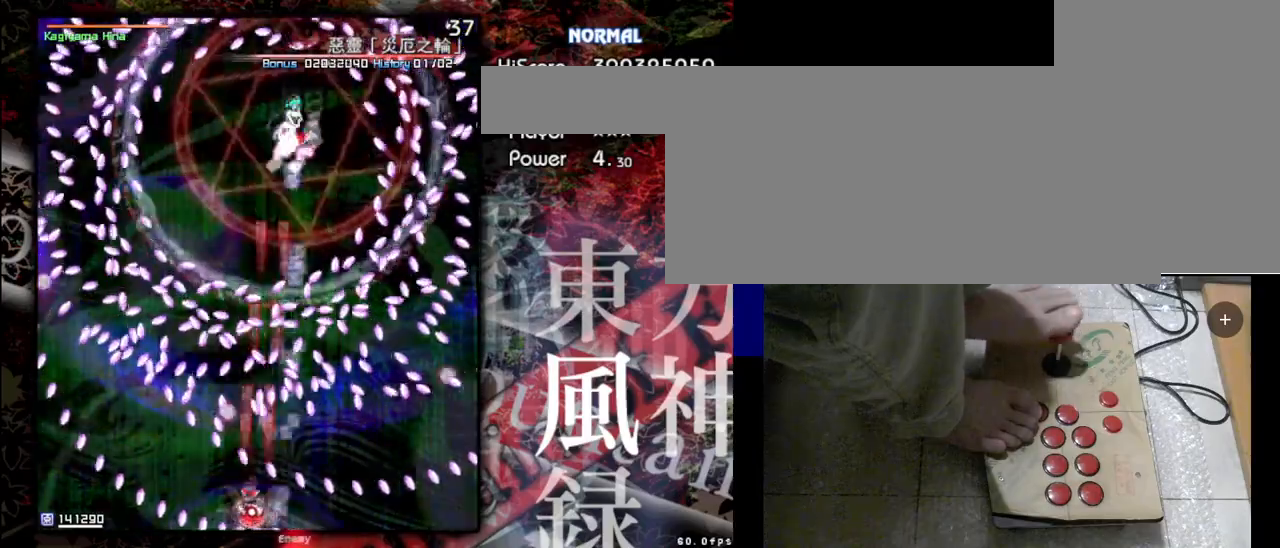
{"keys": ["shift", "z"], "events": [[167, "left", "up"]]}
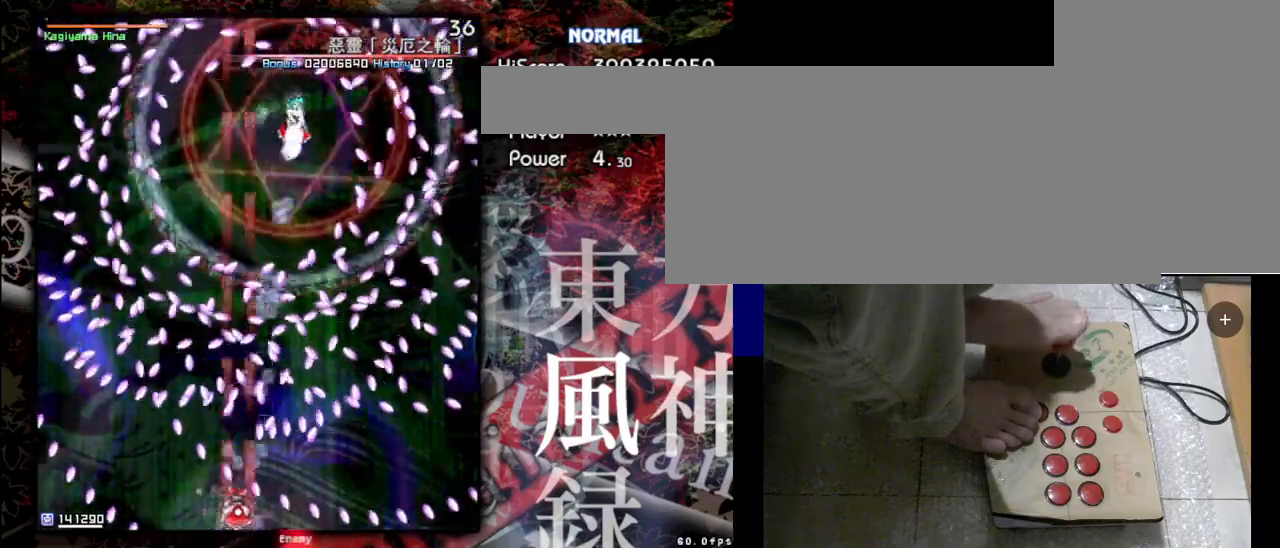
{"keys": ["shift", "z"], "events": [[233, "left", "down"], [400, "left", "up"]]}
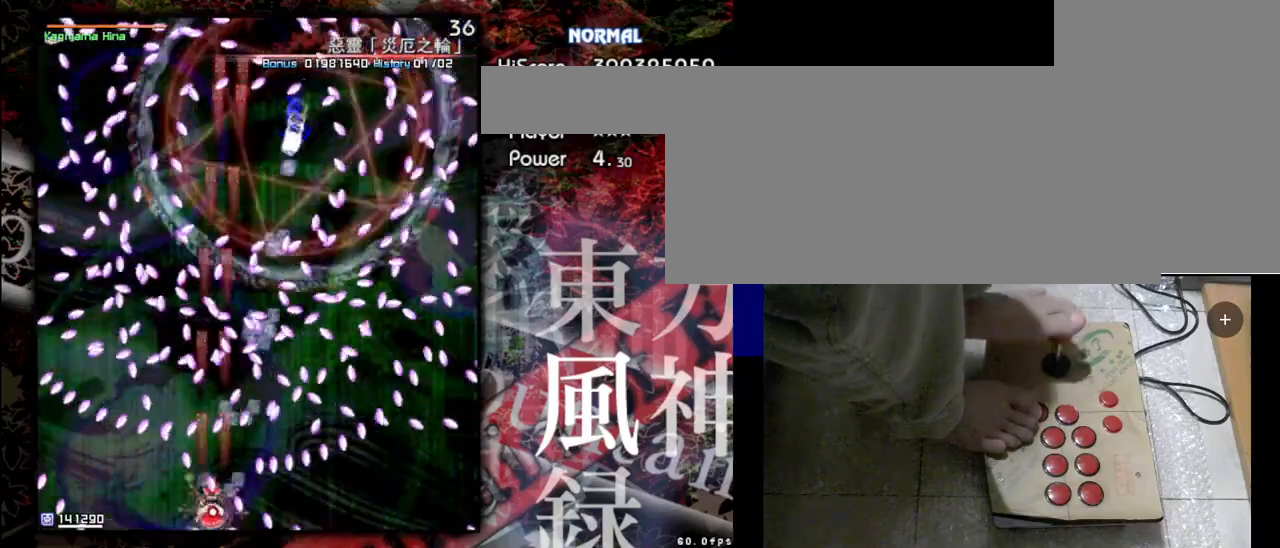
{"keys": ["shift", "z"], "events": []}
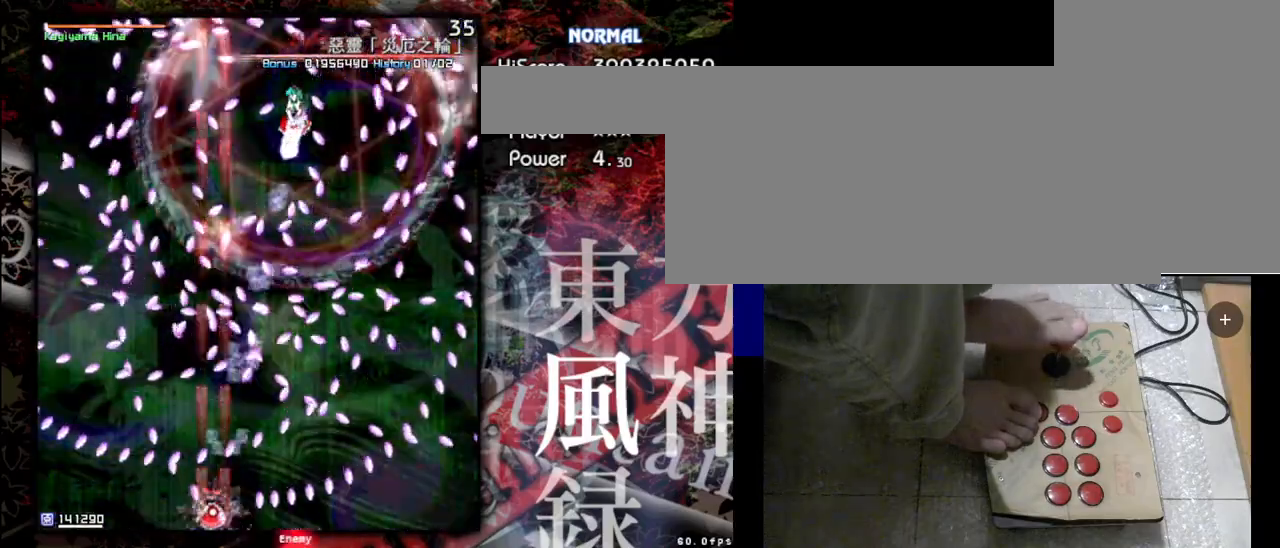
{"keys": ["shift", "z"], "events": [[333, "right", "down"], [367, "right", "up"]]}
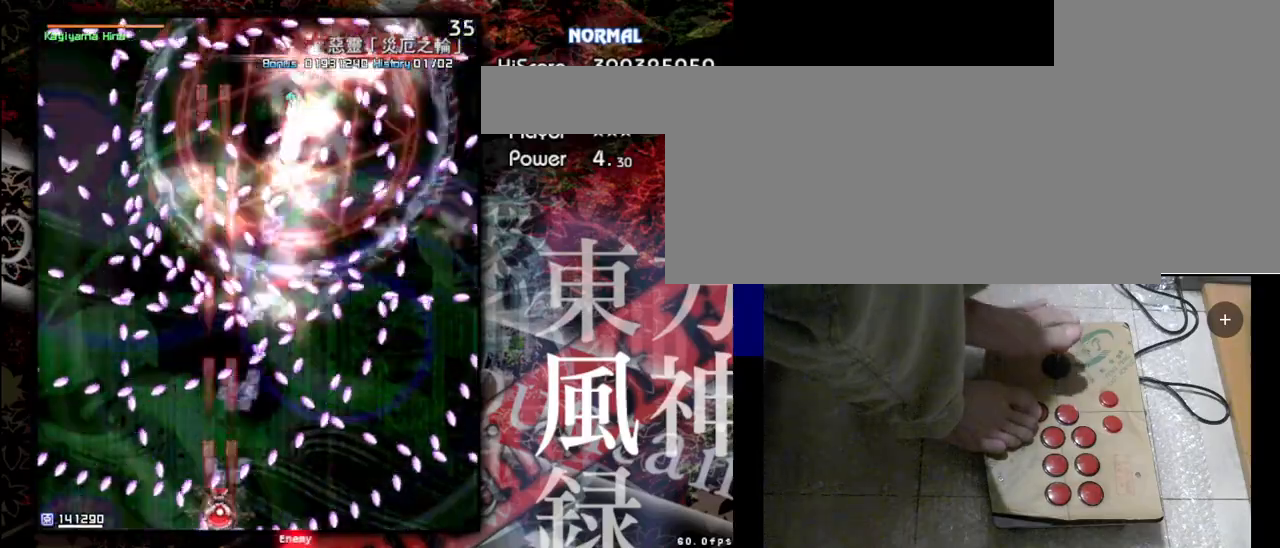
{"keys": ["right", "shift", "z"], "events": [[67, "right", "down"], [300, "right", "up"], [500, "right", "down"]]}
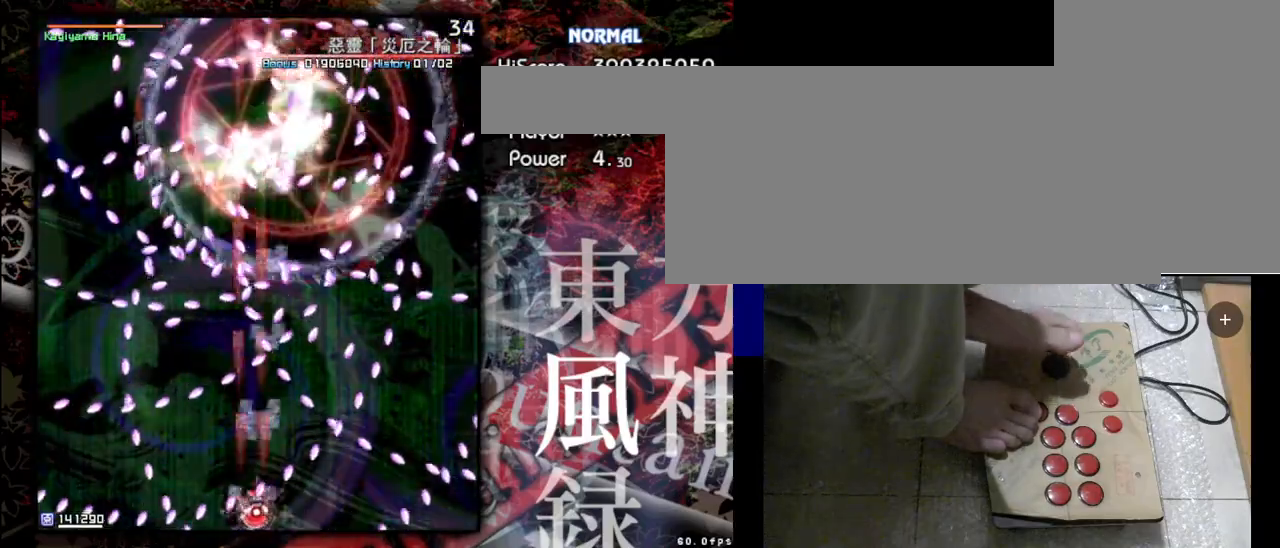
{"keys": ["right", "shift", "z"], "events": []}
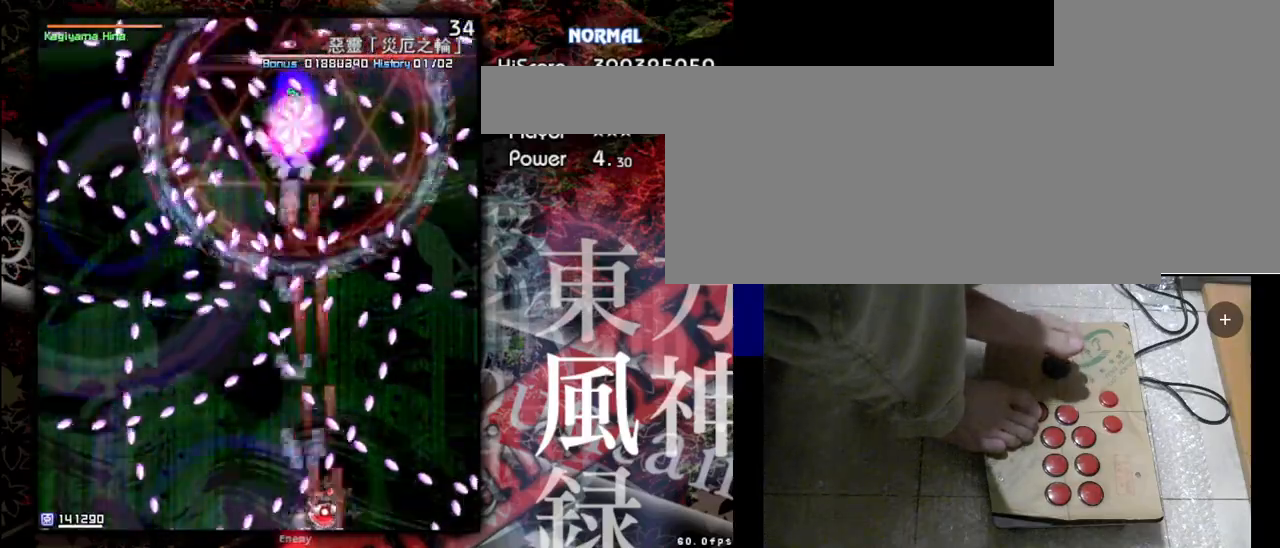
{"keys": ["shift", "z"], "events": [[100, "right", "up"]]}
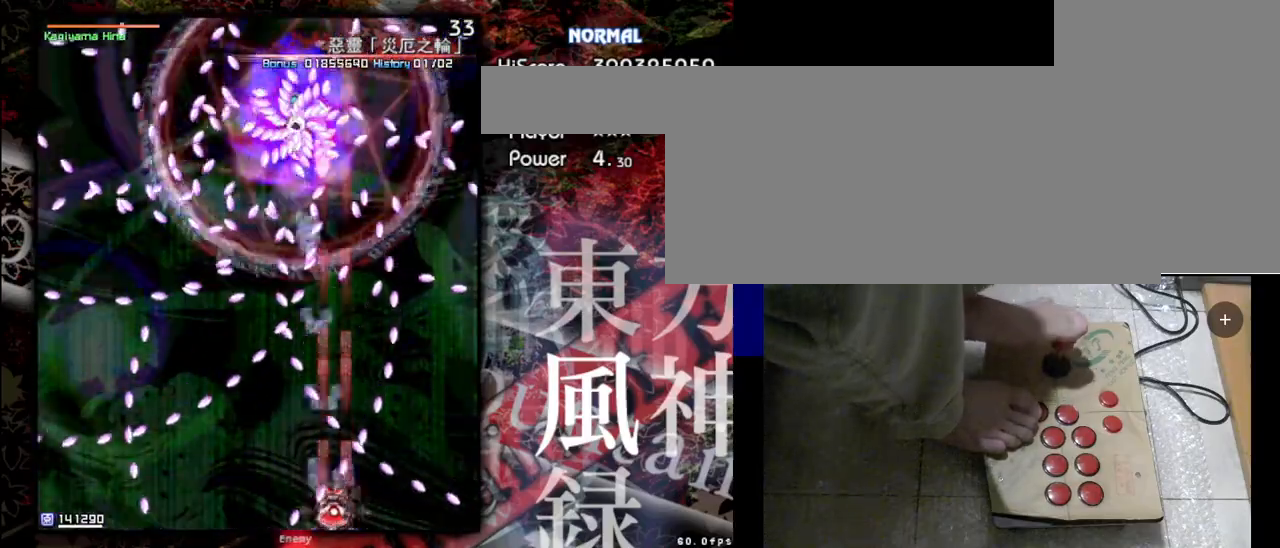
{"keys": ["left", "shift", "z"], "events": [[367, "left", "down"]]}
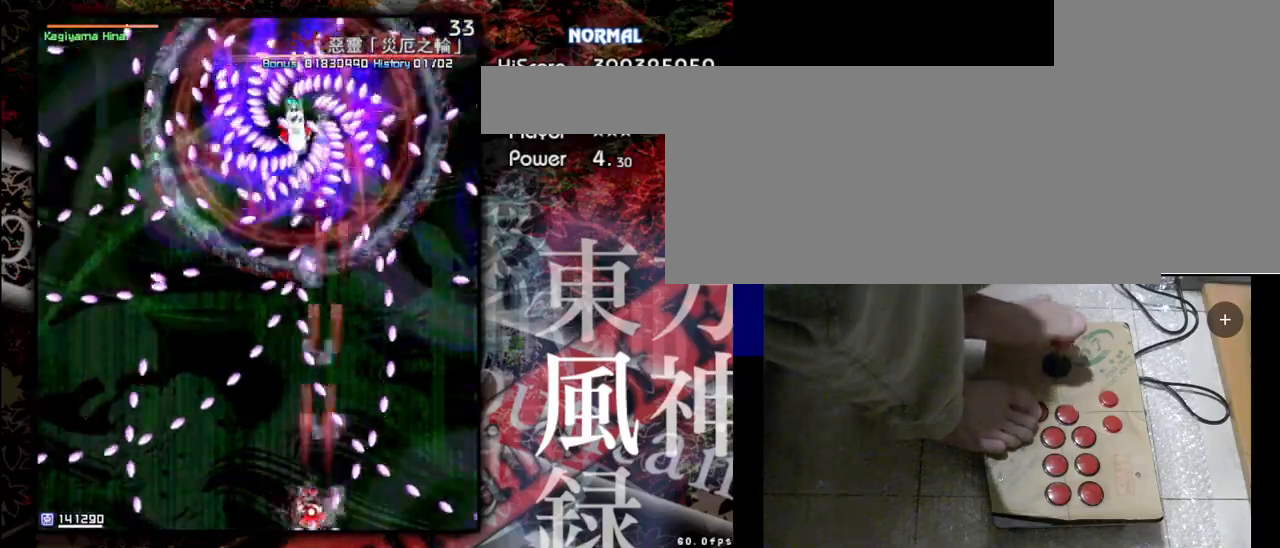
{"keys": ["shift", "z"], "events": [[167, "left", "up"]]}
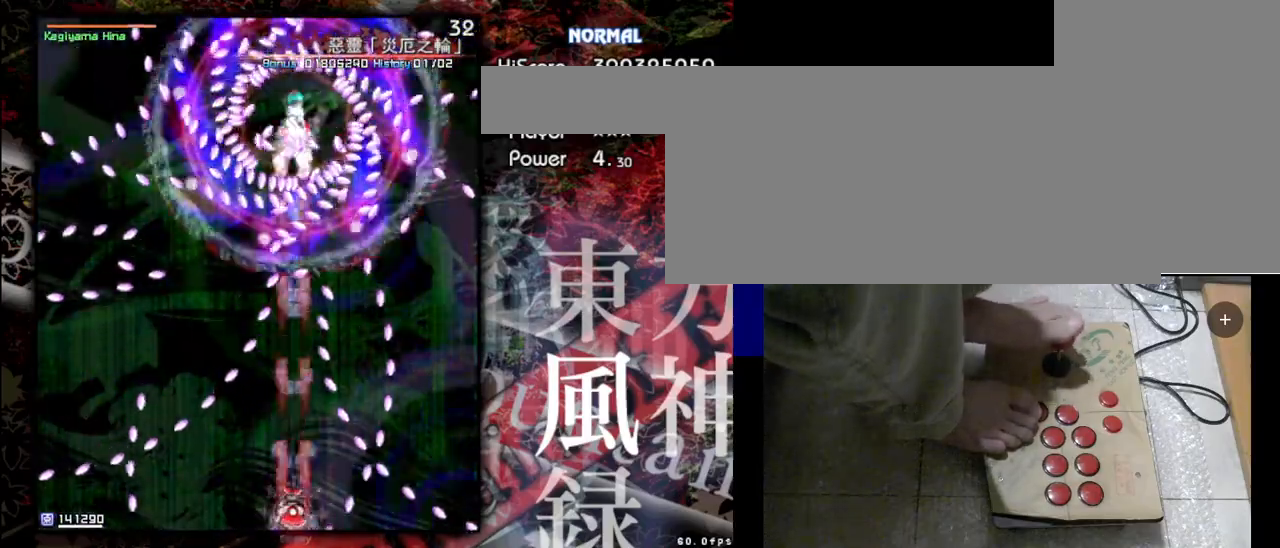
{"keys": ["shift", "z"], "events": []}
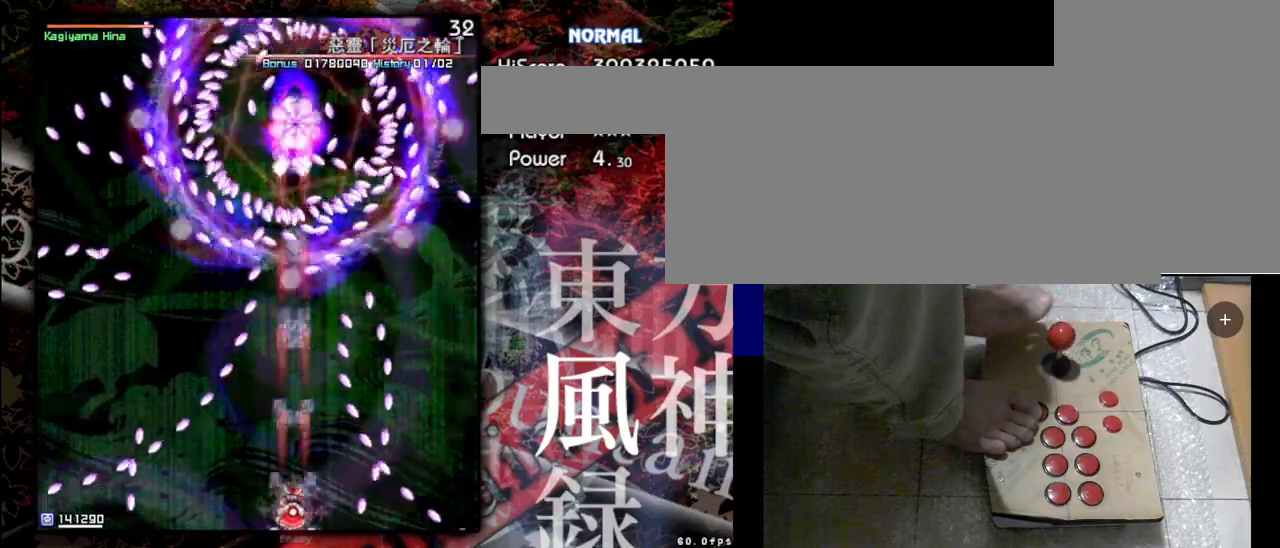
{"keys": ["shift", "z"], "events": []}
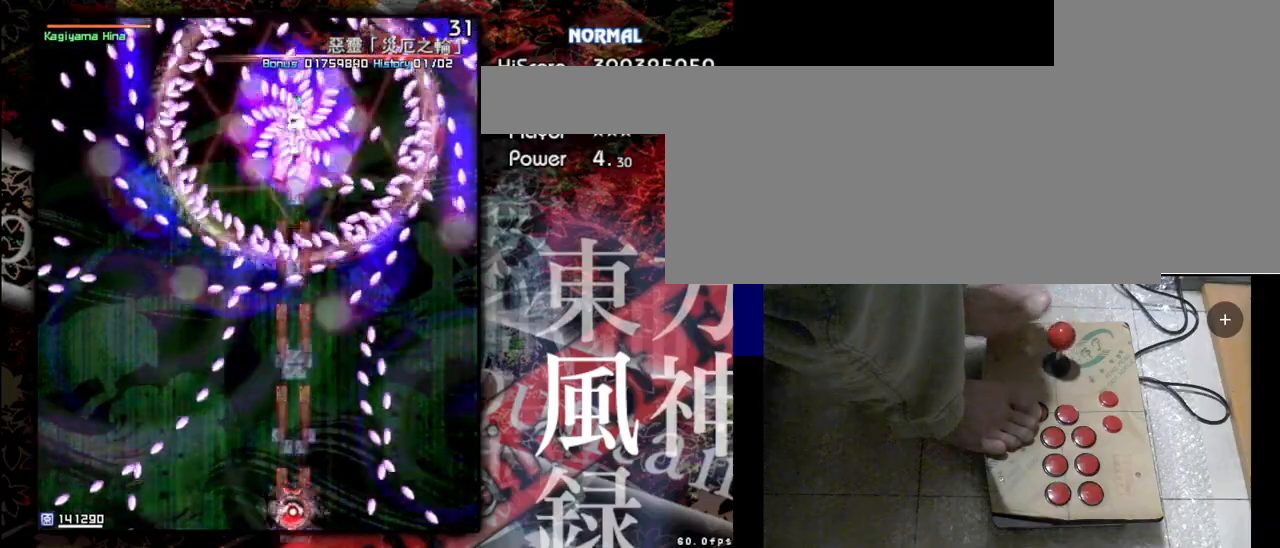
{"keys": ["shift", "z"], "events": []}
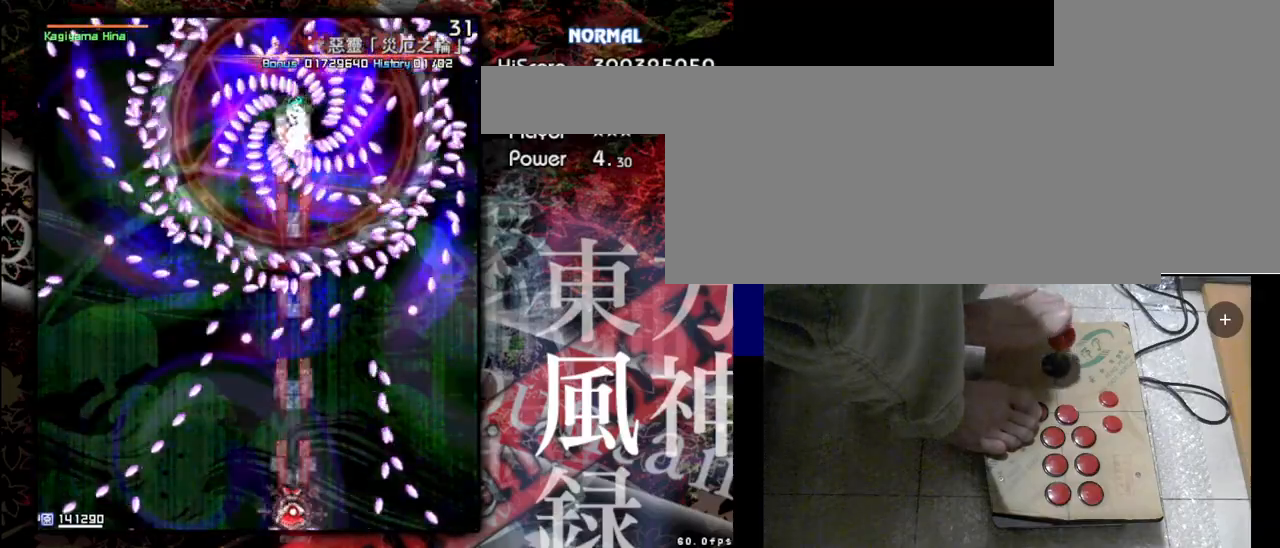
{"keys": ["shift", "z"], "events": []}
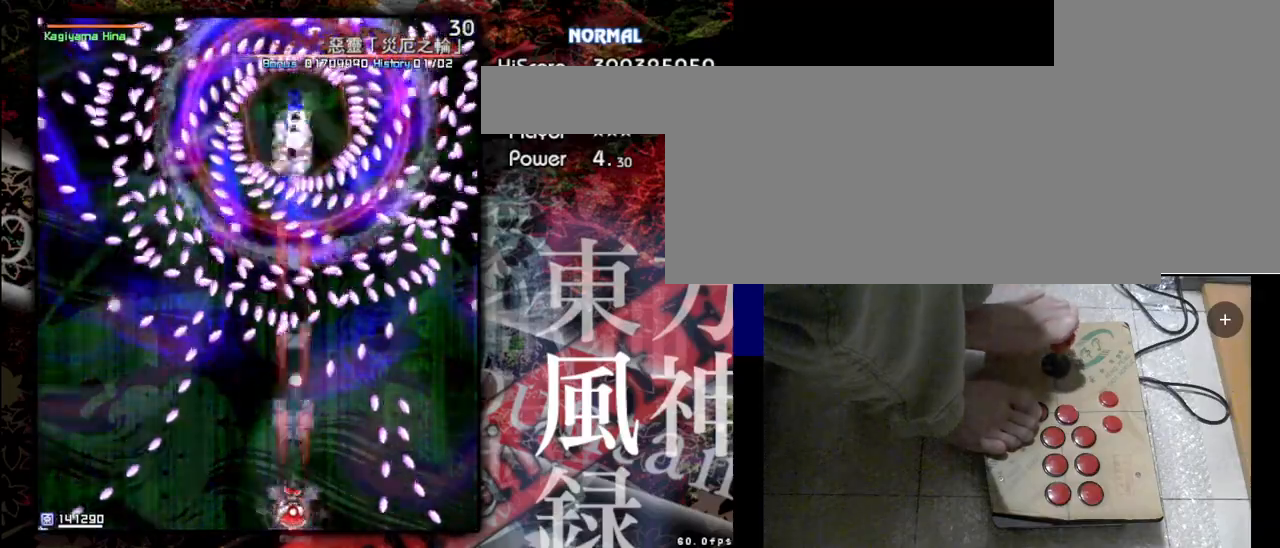
{"keys": ["shift", "z"], "events": []}
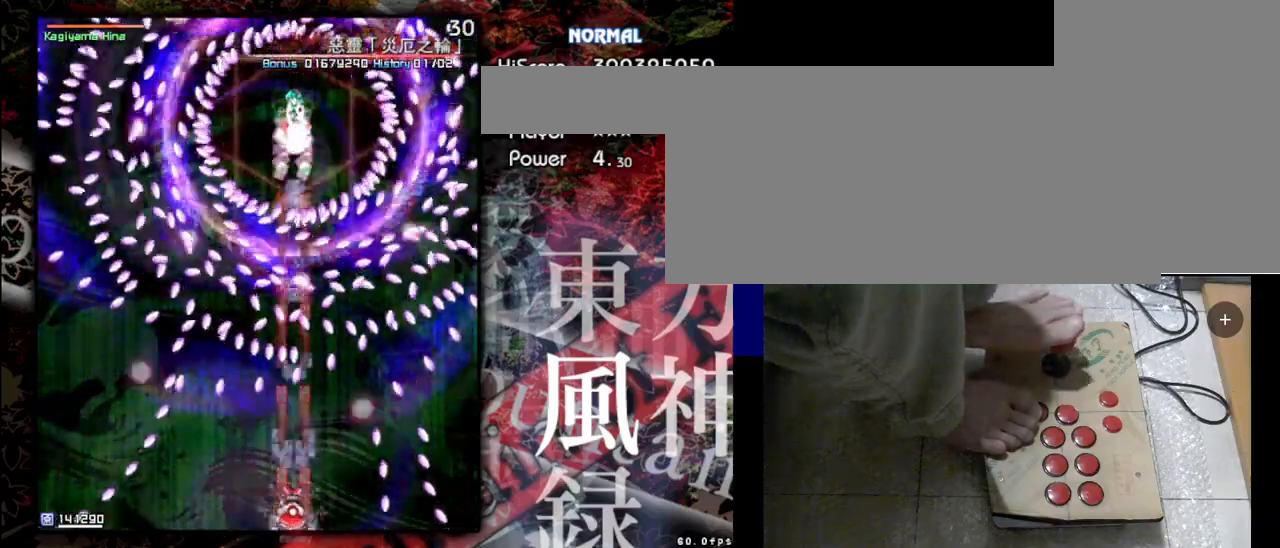
{"keys": ["shift", "z"], "events": []}
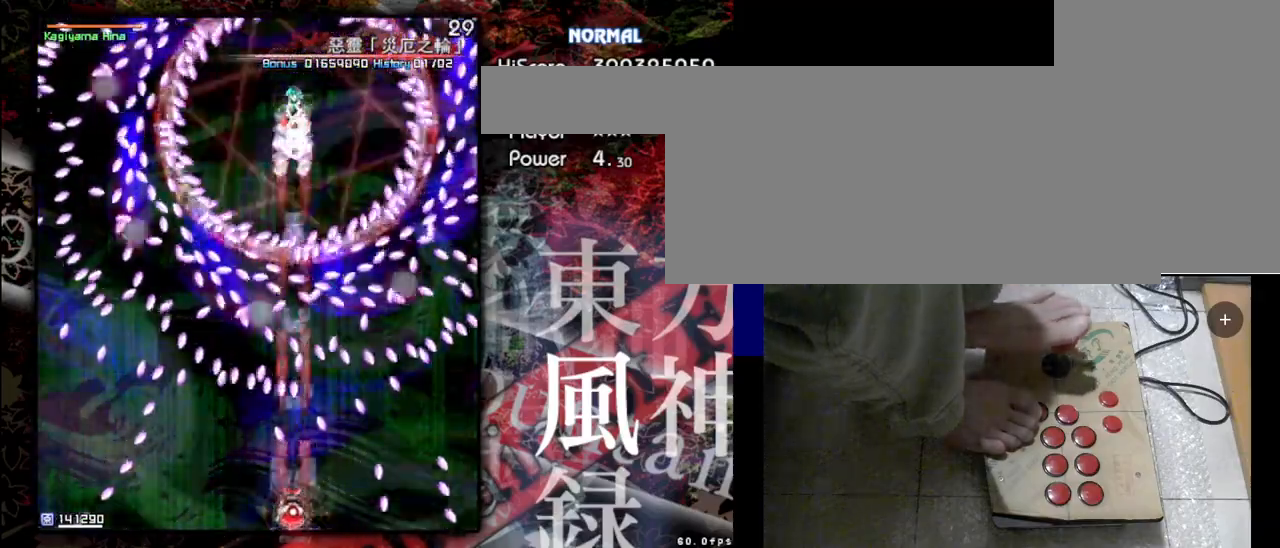
{"keys": ["shift", "z"], "events": []}
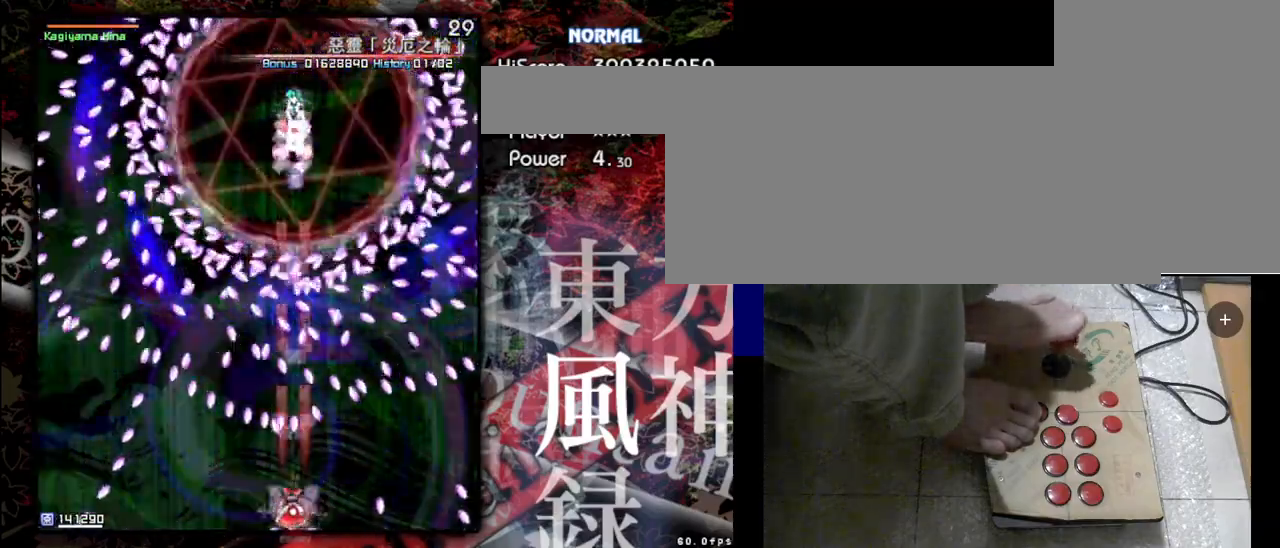
{"keys": ["right", "shift", "z"], "events": [[367, "right", "down"]]}
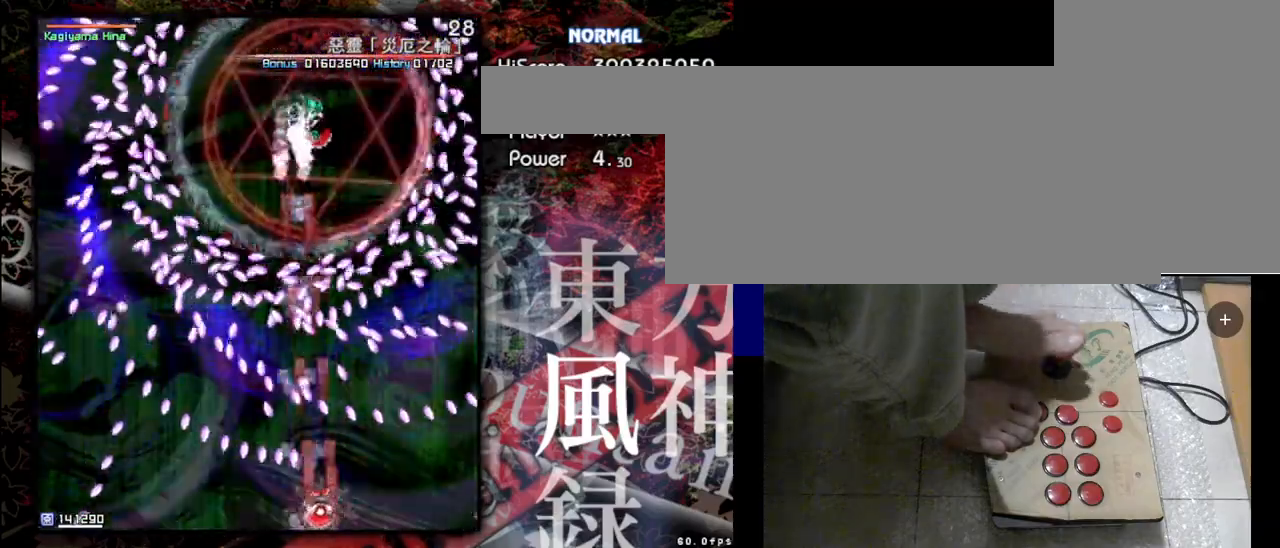
{"keys": ["shift", "z"], "events": [[33, "right", "up"]]}
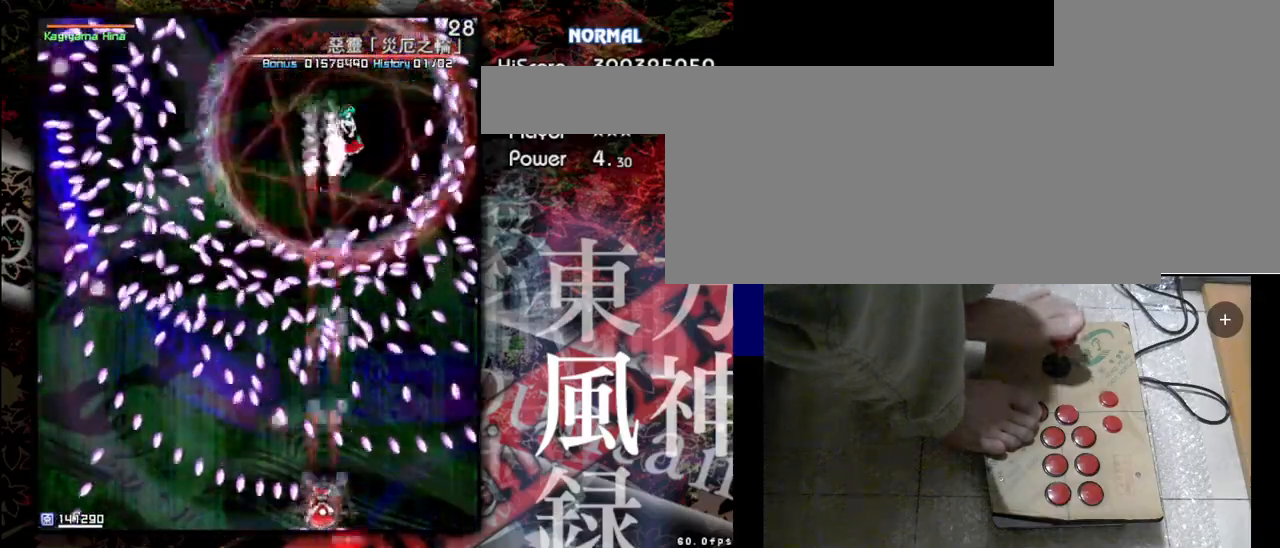
{"keys": ["shift", "z"], "events": []}
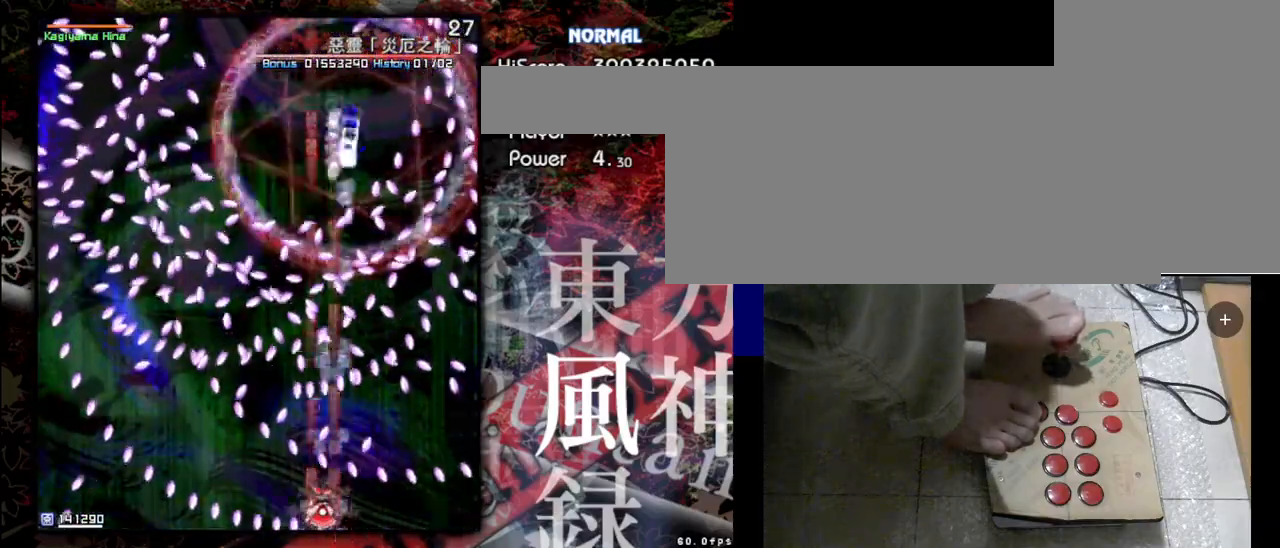
{"keys": ["left", "shift", "z"], "events": [[200, "left", "down"]]}